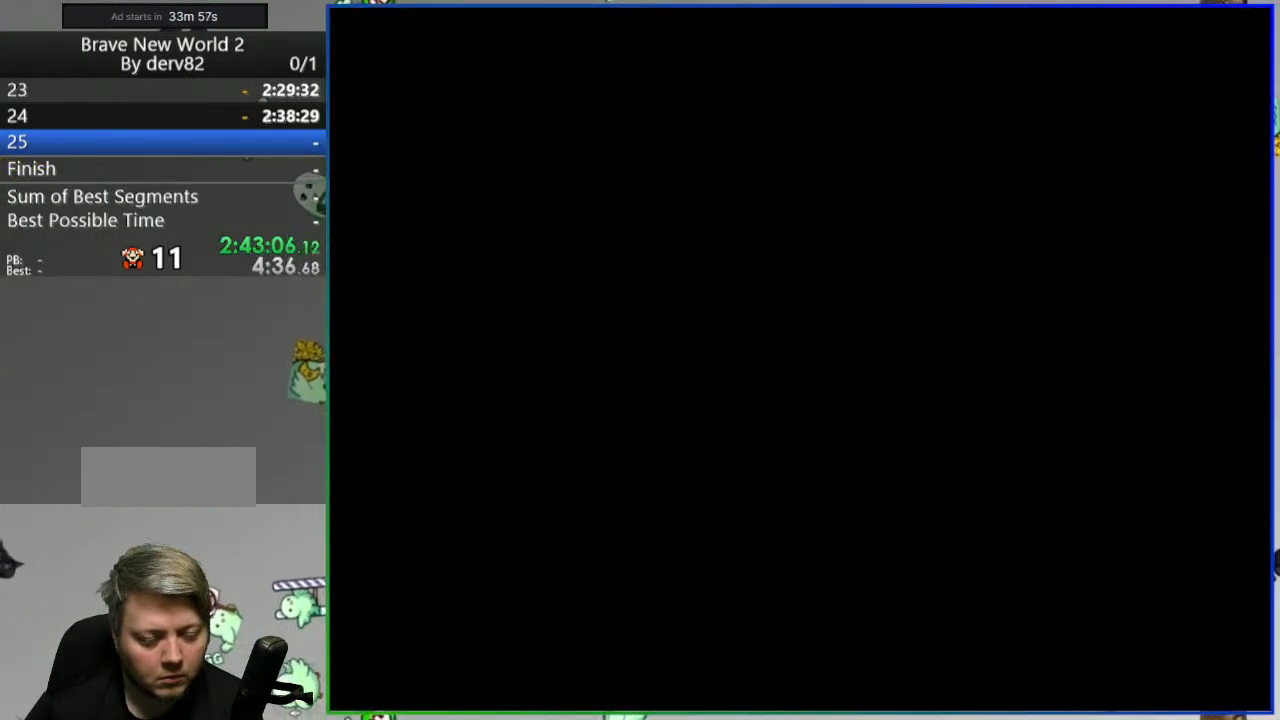
Gameplay with a controller (Nintendo layout); each line is a JSON object with the inputs held at the frame after it (dt_ms = milliseconds from this image to that frame). "events" lists button and stick changes between this image and that frame as [ms after this image, input, new state], when the widget could be followed in between. Not read: L3 R3 START.
{"dt_ms": 500, "buttons": [], "events": []}
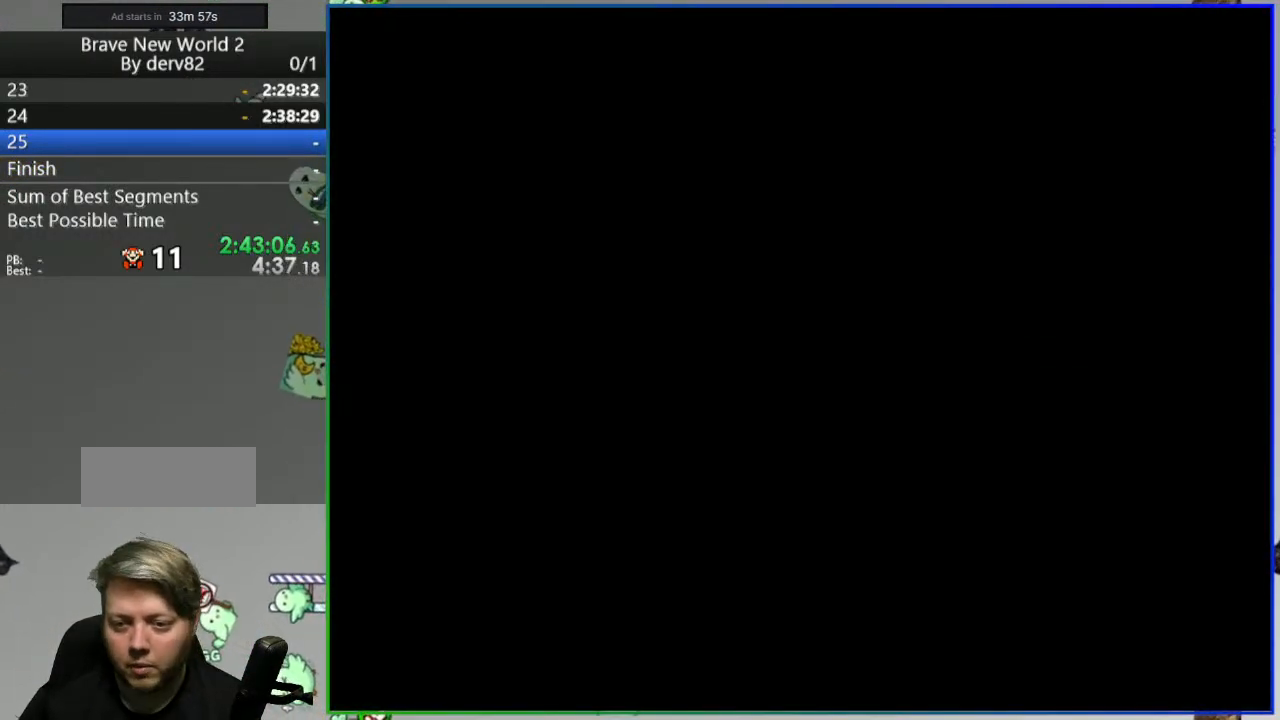
{"dt_ms": 500, "buttons": [], "events": []}
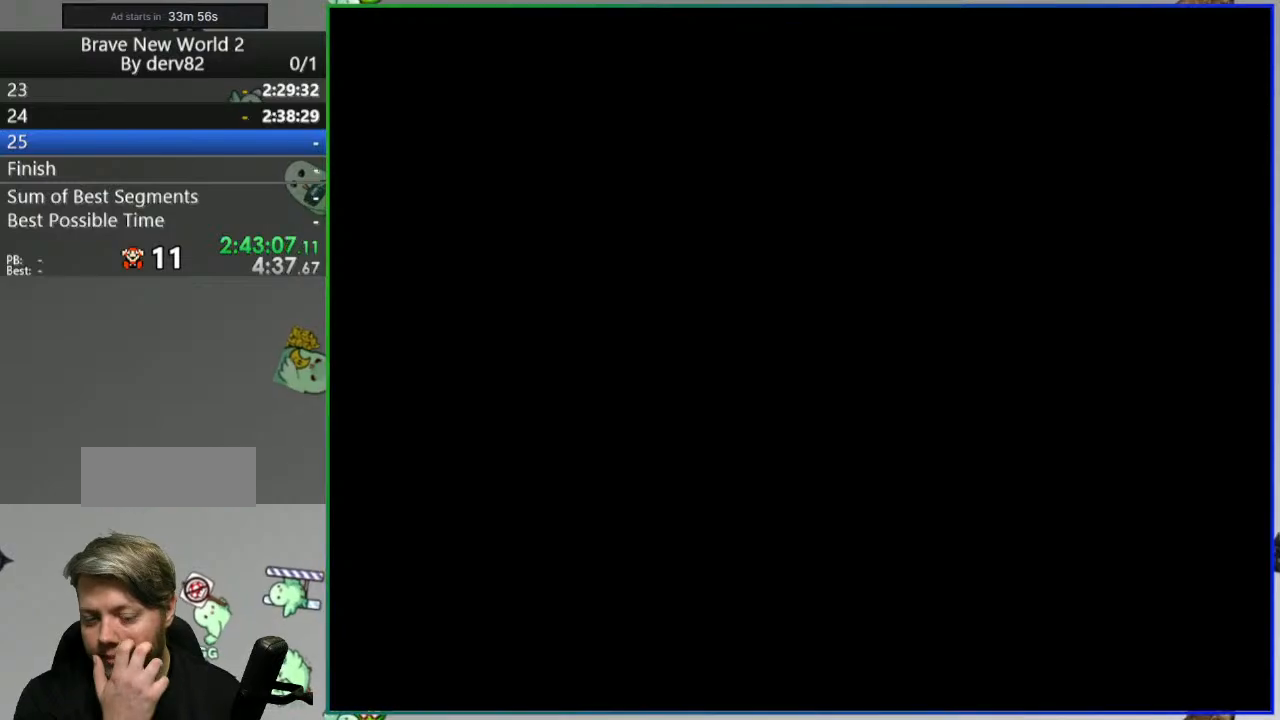
{"dt_ms": 500, "buttons": [], "events": []}
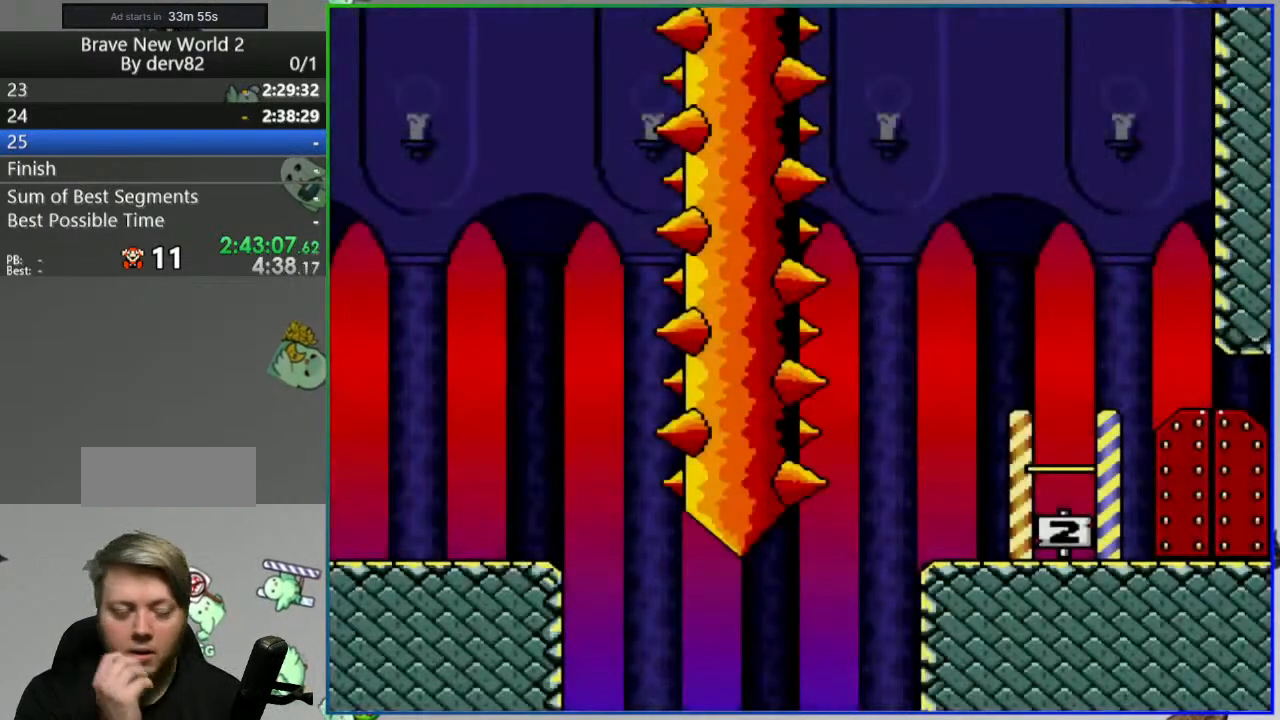
{"dt_ms": 500, "buttons": [], "events": []}
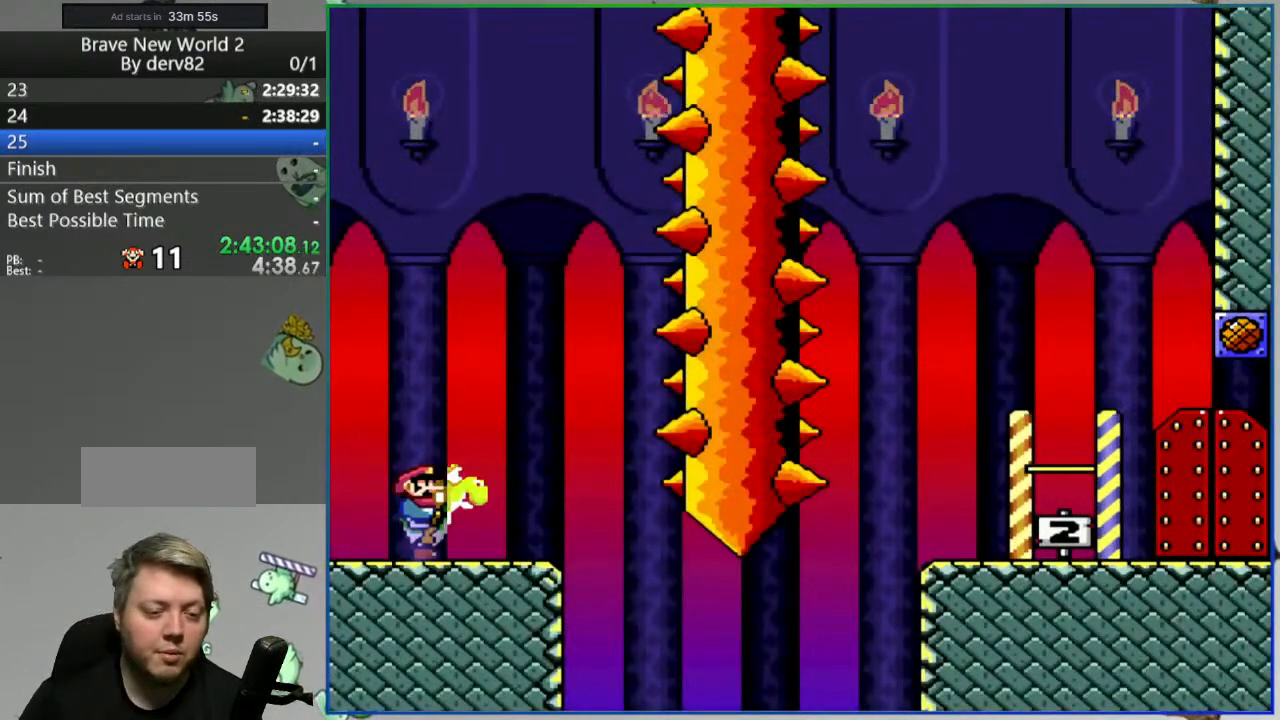
{"dt_ms": 500, "buttons": ["B", "Y"], "events": [[433, "B", "down"], [450, "Y", "down"]]}
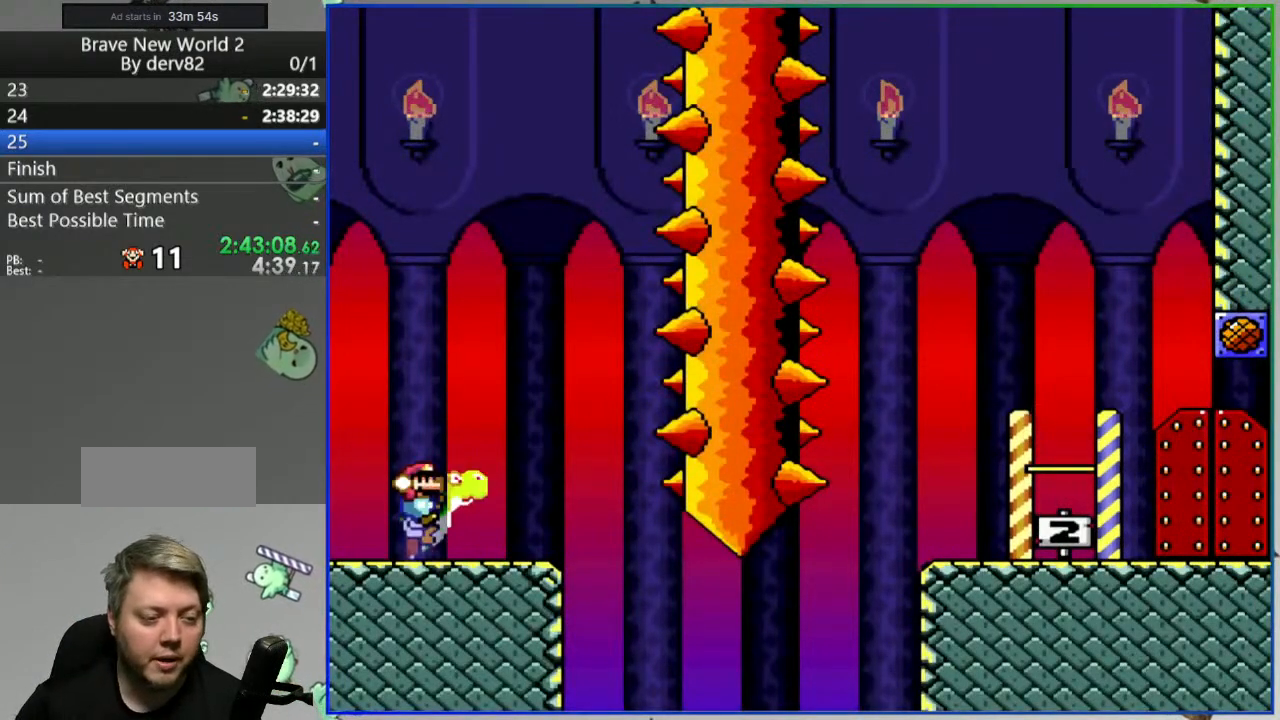
{"dt_ms": 500, "buttons": ["B", "Y"], "events": [[133, "B", "up"], [283, "B", "down"]]}
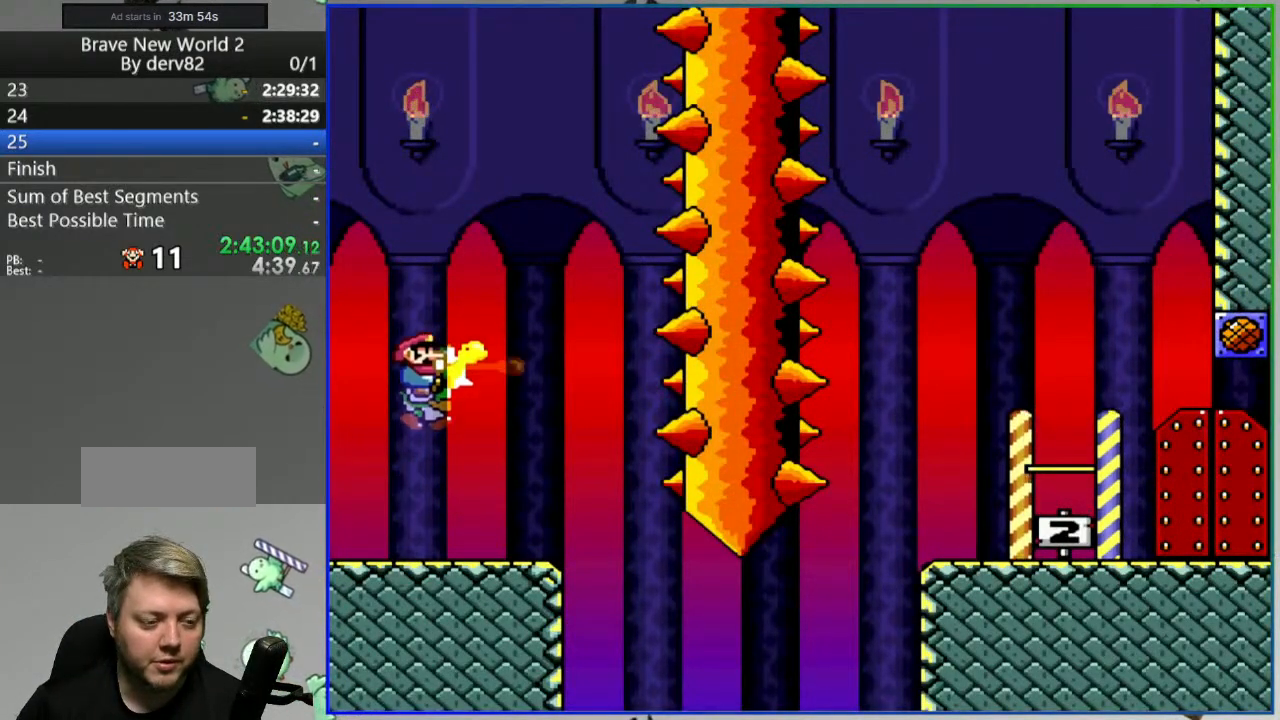
{"dt_ms": 500, "buttons": ["B", "Y", "DPAD_RIGHT"], "events": [[450, "DPAD_RIGHT", "down"]]}
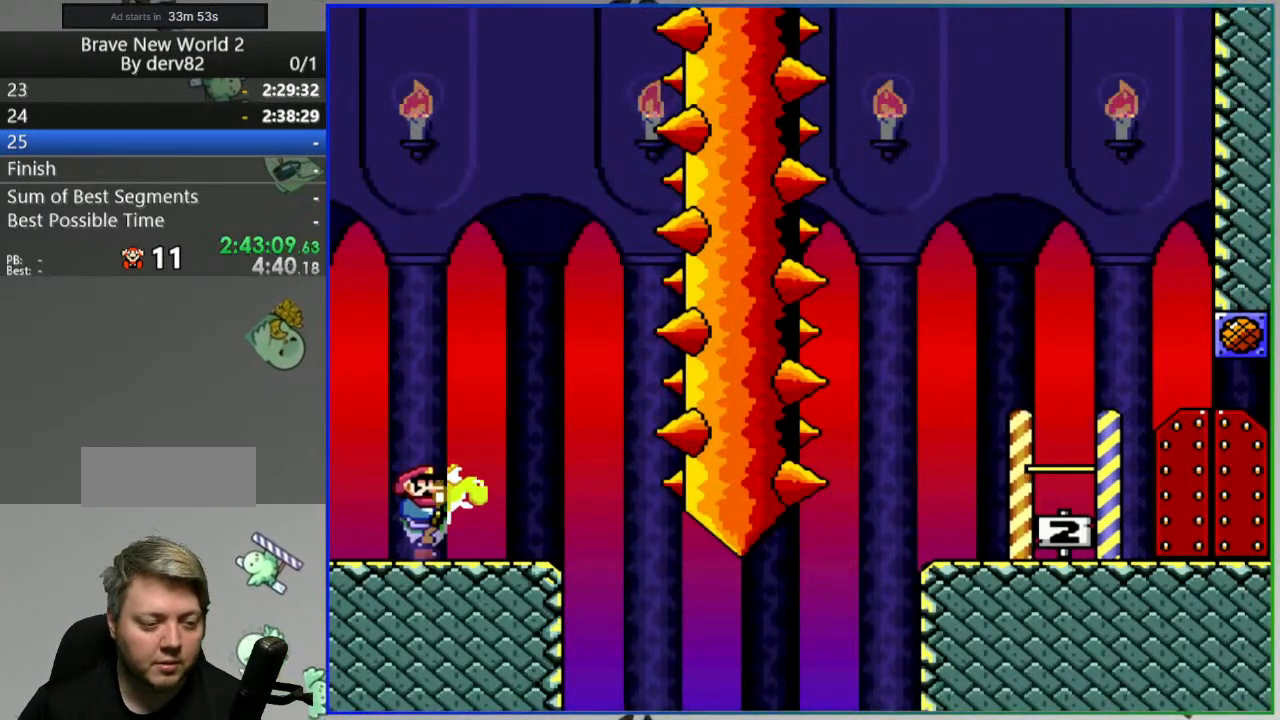
{"dt_ms": 500, "buttons": ["B", "Y", "DPAD_RIGHT"], "events": [[133, "DPAD_RIGHT", "up"], [233, "DPAD_RIGHT", "down"], [350, "DPAD_RIGHT", "up"], [500, "DPAD_RIGHT", "down"]]}
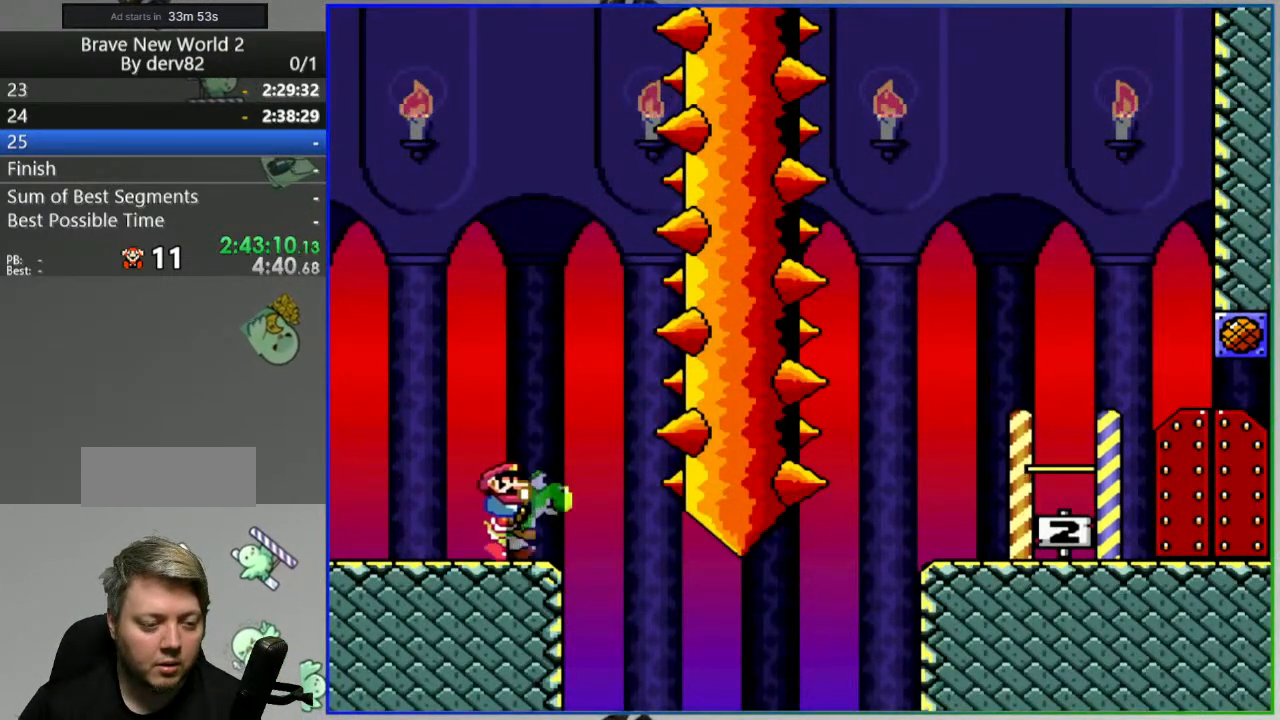
{"dt_ms": 500, "buttons": ["B", "Y", "DPAD_RIGHT"], "events": [[117, "DPAD_RIGHT", "up"], [283, "DPAD_RIGHT", "down"]]}
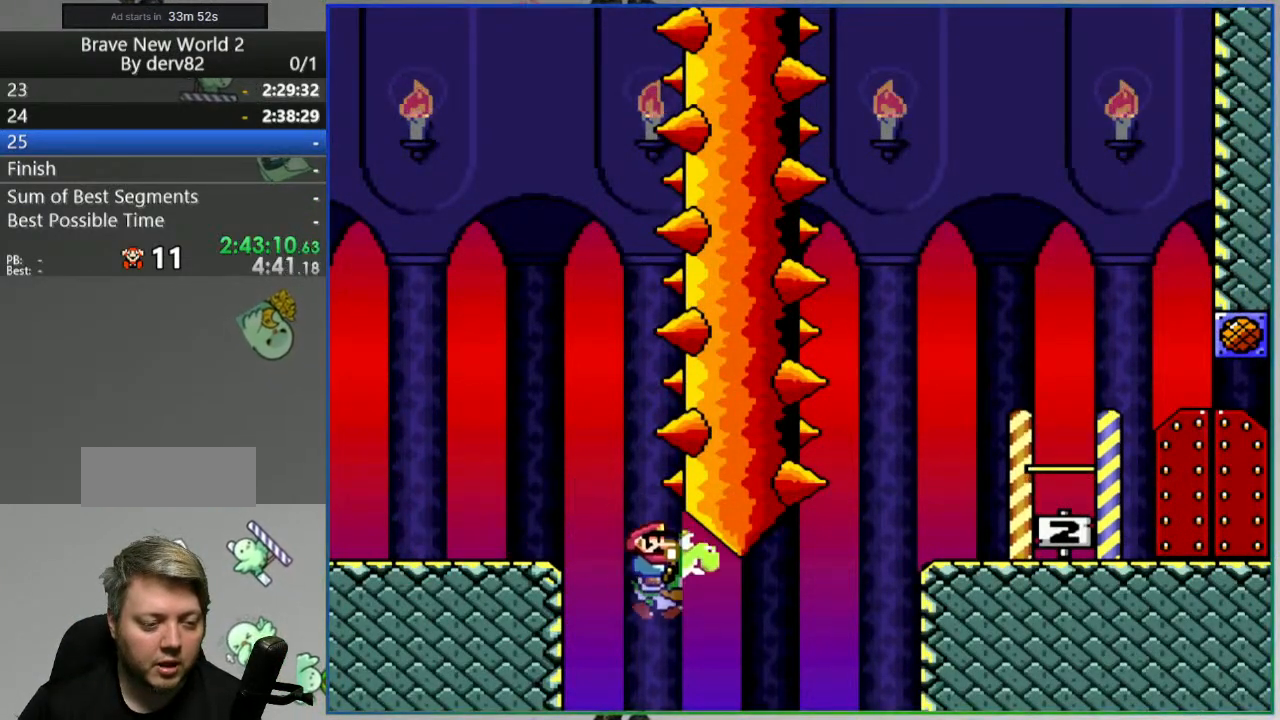
{"dt_ms": 500, "buttons": ["A", "B", "Y", "DPAD_RIGHT"], "events": [[200, "A", "down"]]}
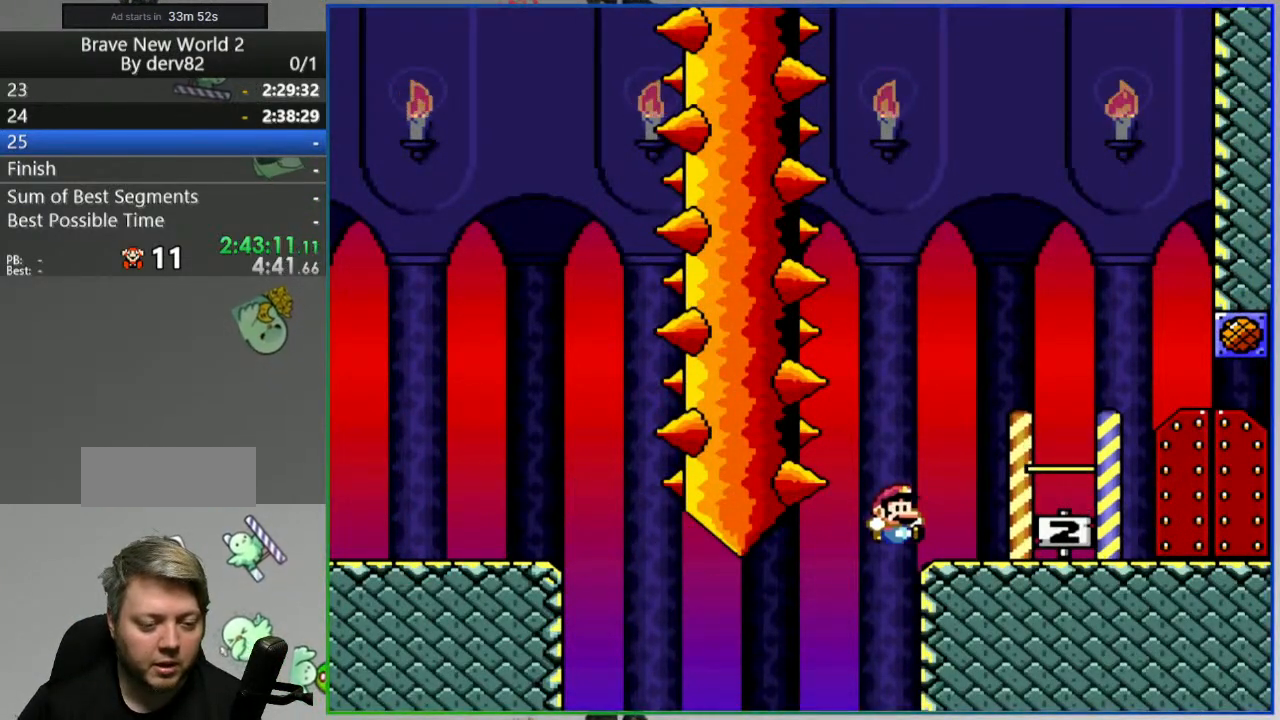
{"dt_ms": 500, "buttons": ["Y"], "events": [[233, "DPAD_RIGHT", "up"], [283, "B", "up"], [300, "DPAD_LEFT", "down"], [317, "A", "up"], [483, "DPAD_LEFT", "up"]]}
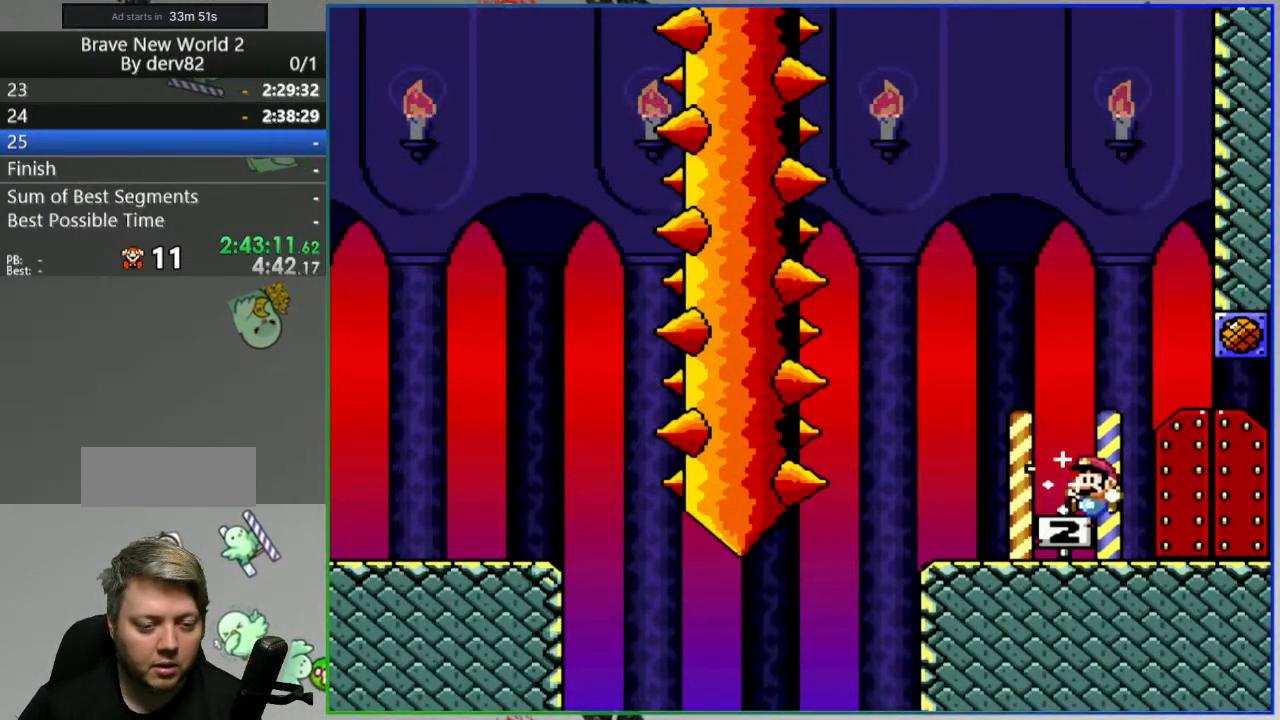
{"dt_ms": 500, "buttons": ["B", "Y"], "events": [[83, "DPAD_RIGHT", "down"], [317, "B", "down"], [467, "DPAD_RIGHT", "up"]]}
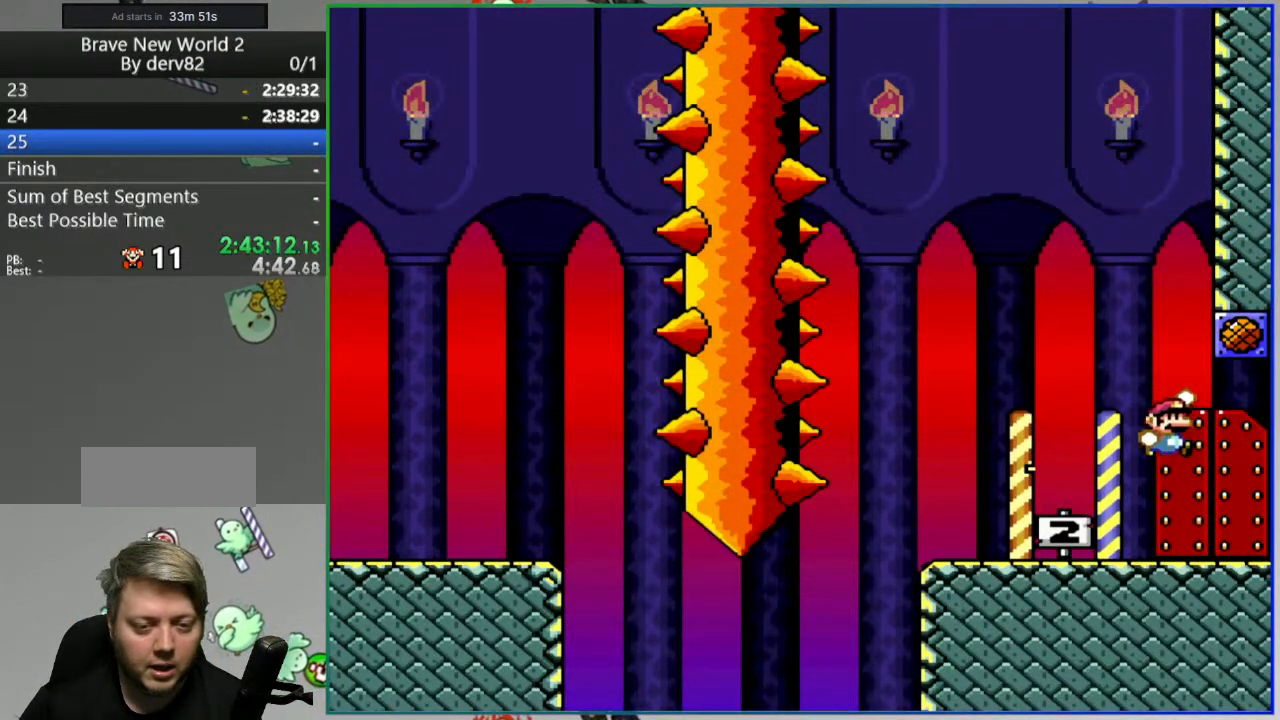
{"dt_ms": 500, "buttons": [], "events": [[117, "B", "up"], [167, "Y", "up"]]}
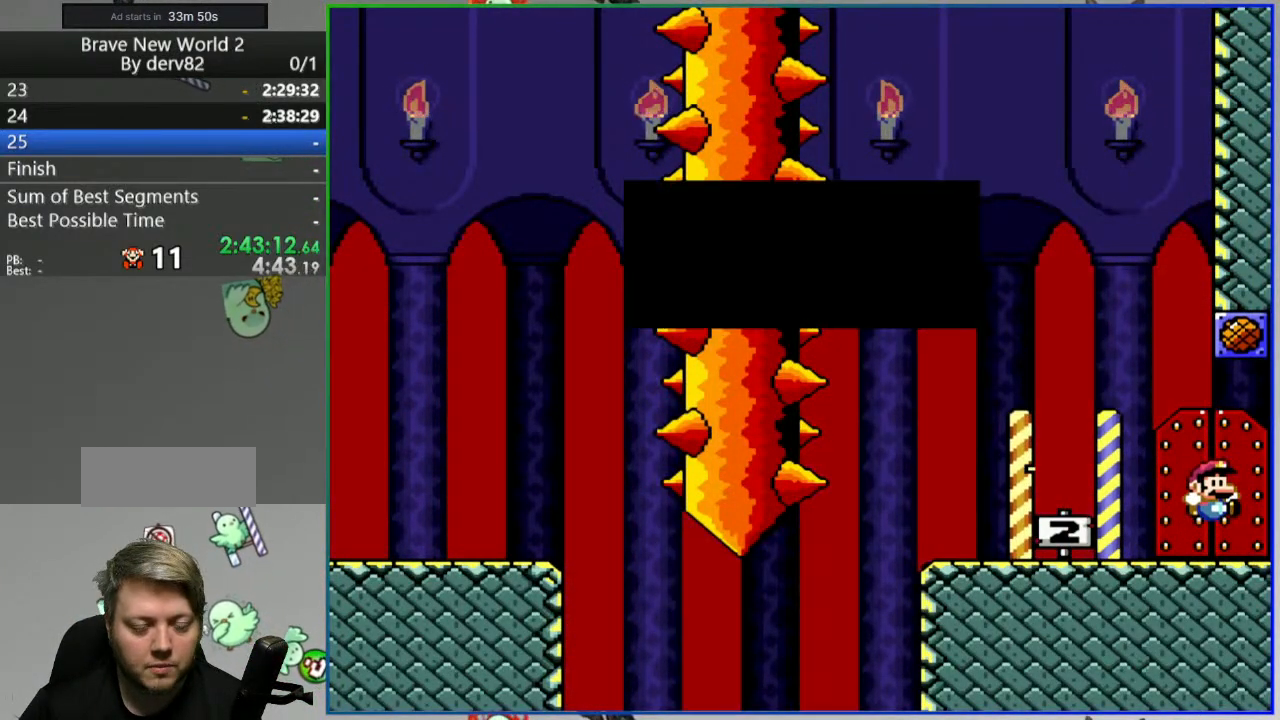
{"dt_ms": 500, "buttons": [], "events": []}
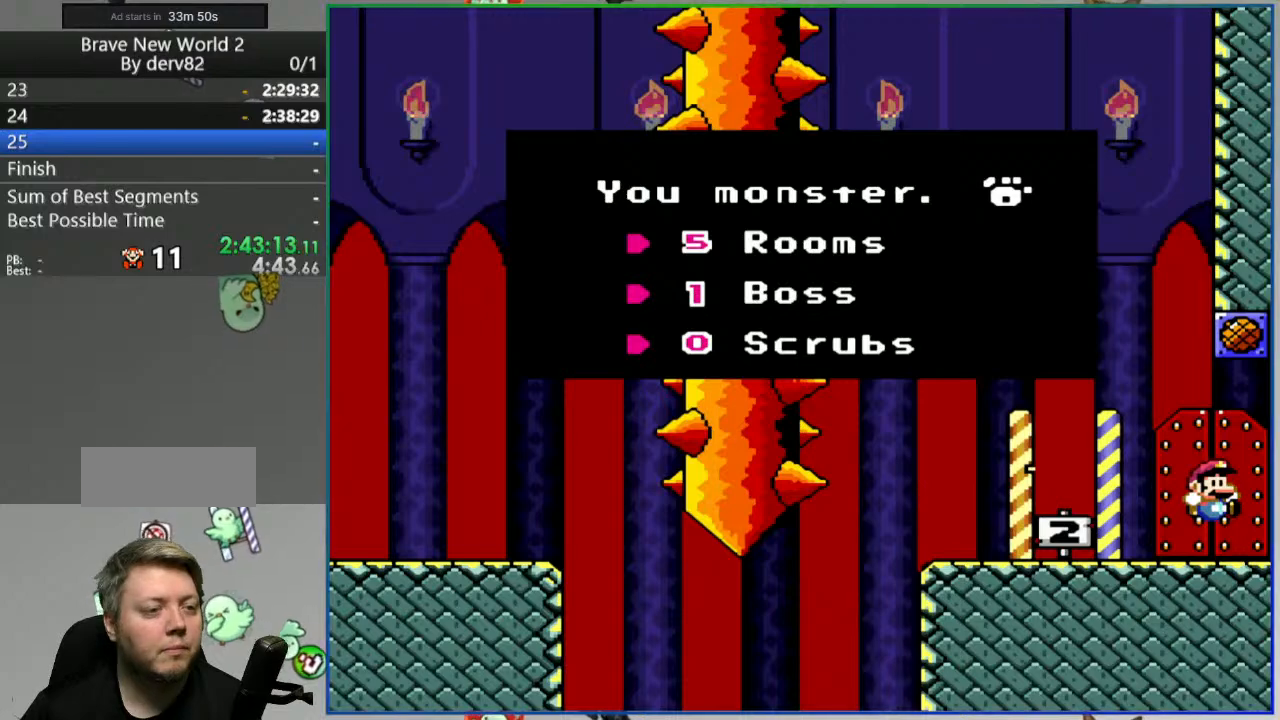
{"dt_ms": 500, "buttons": [], "events": []}
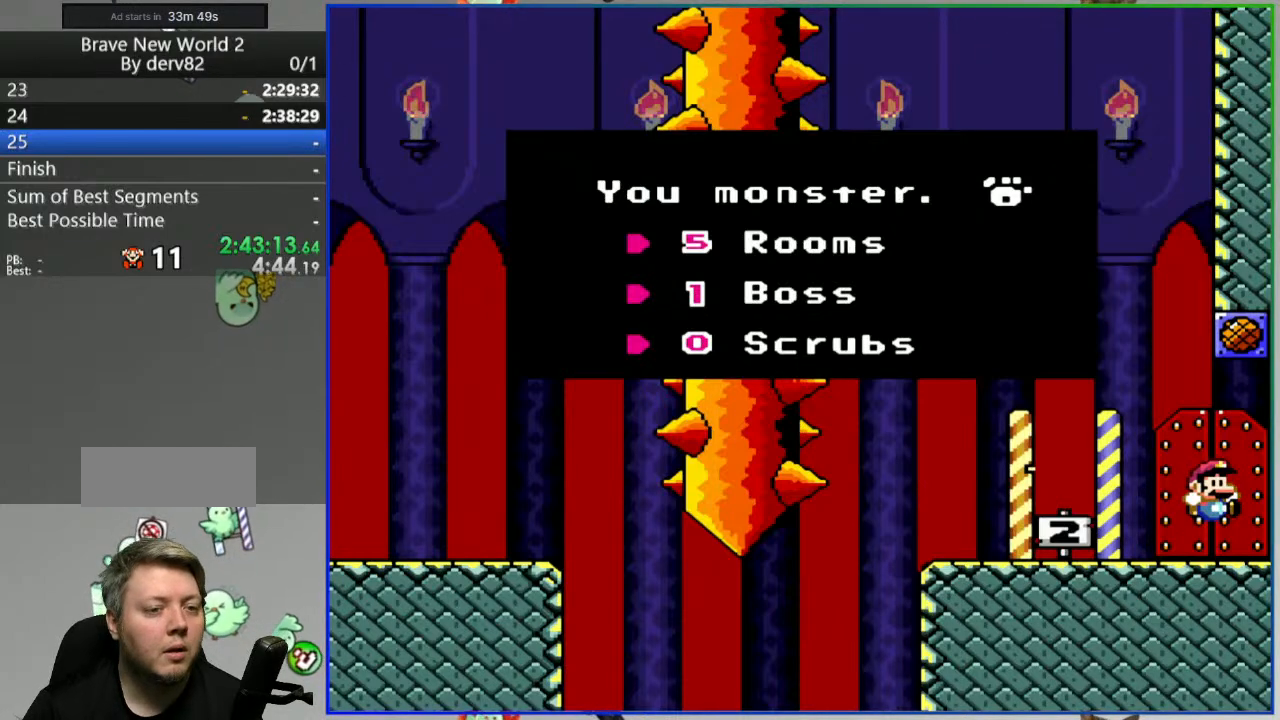
{"dt_ms": 500, "buttons": [], "events": []}
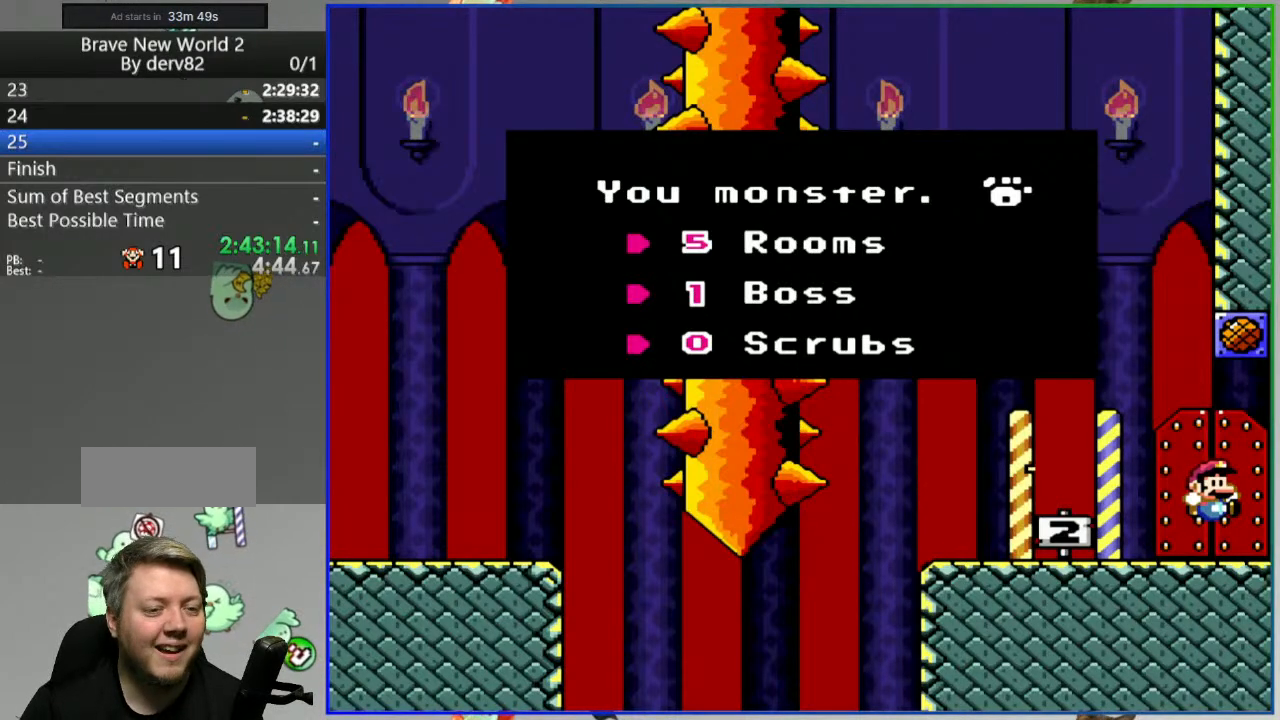
{"dt_ms": 500, "buttons": [], "events": []}
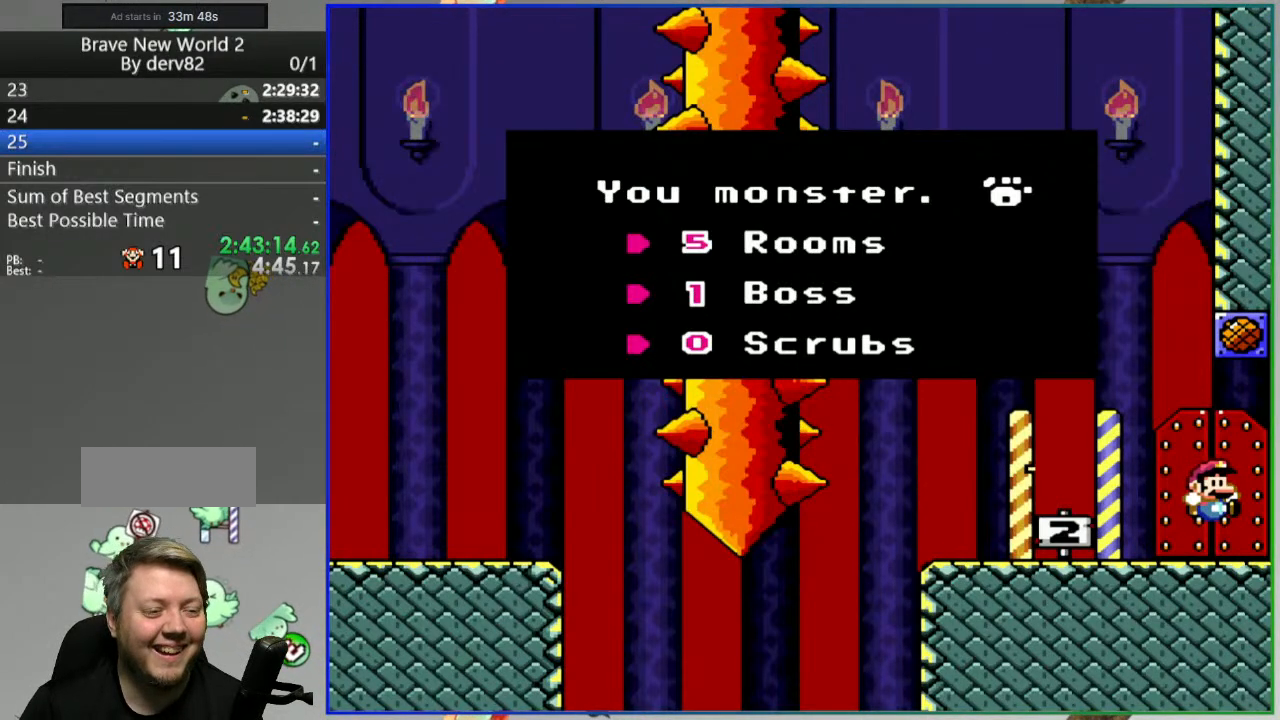
{"dt_ms": 500, "buttons": [], "events": []}
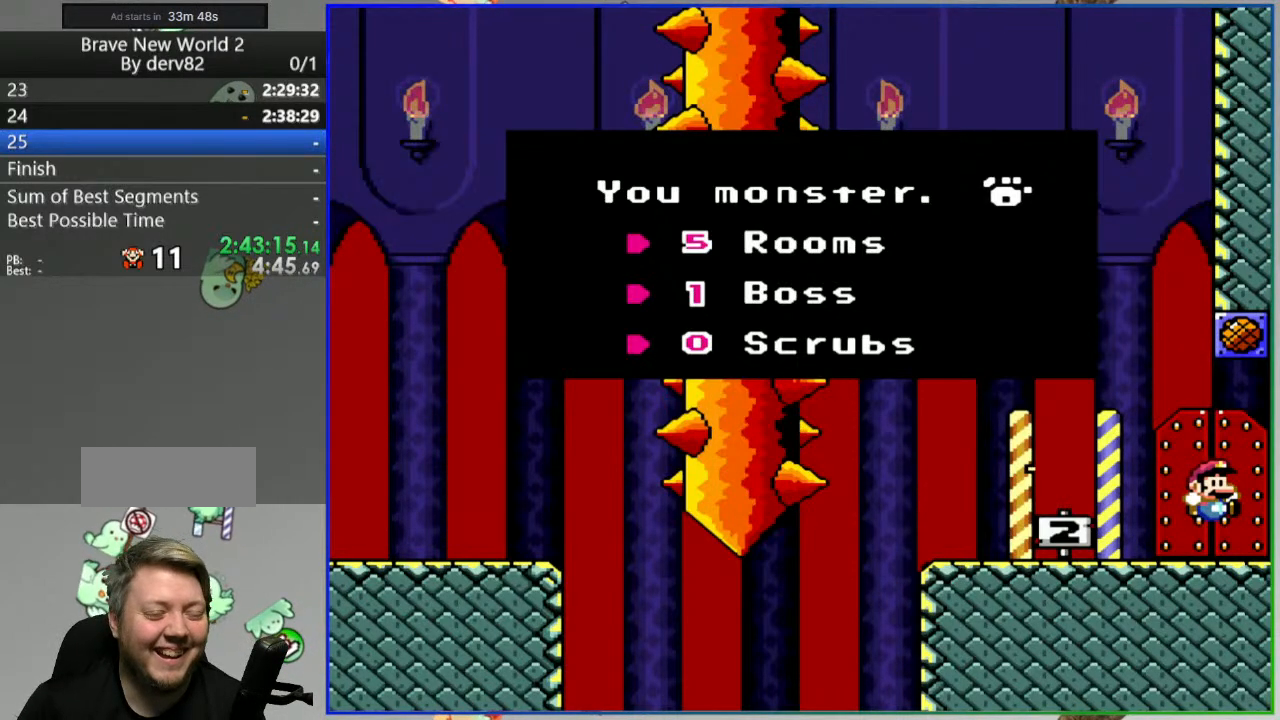
{"dt_ms": 500, "buttons": [], "events": []}
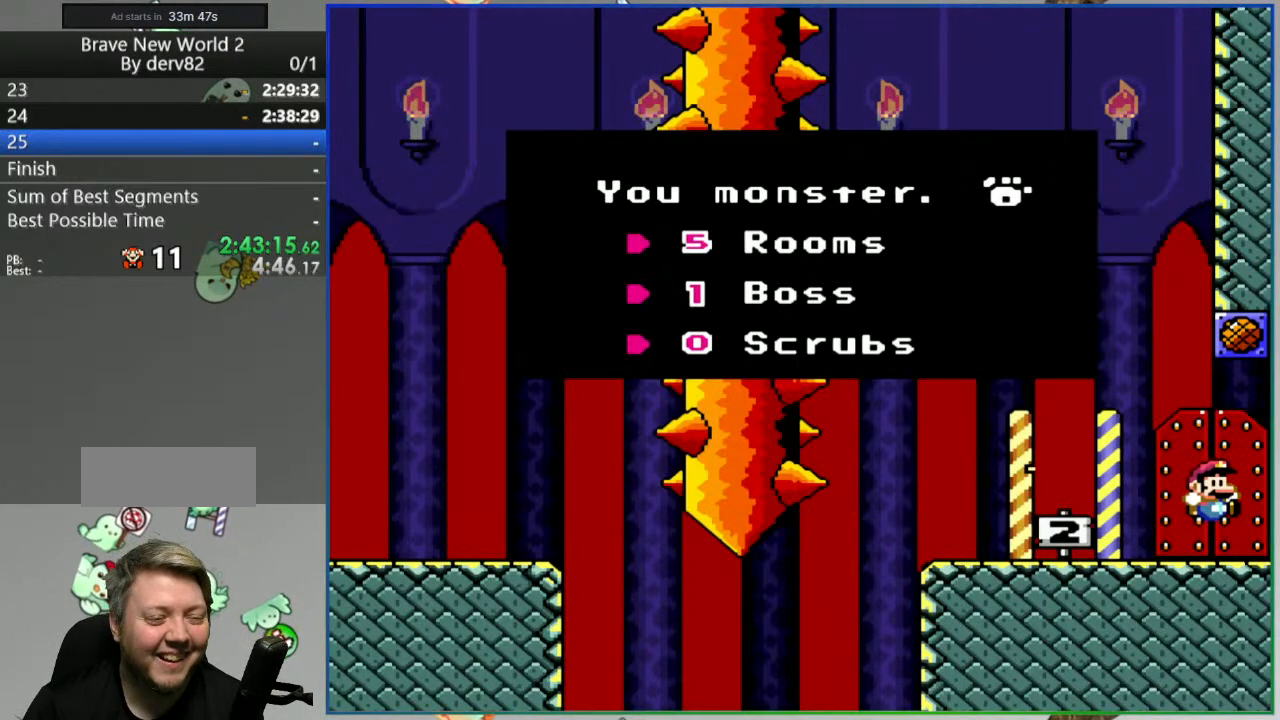
{"dt_ms": 500, "buttons": [], "events": []}
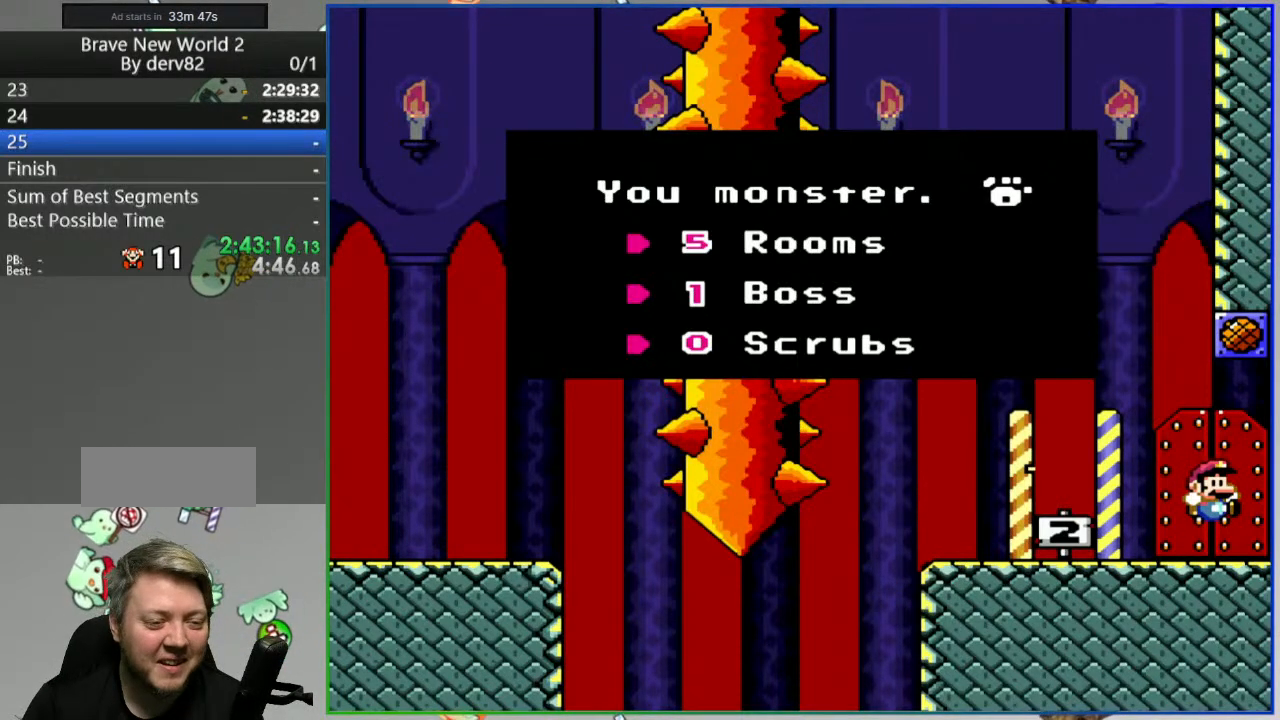
{"dt_ms": 500, "buttons": [], "events": []}
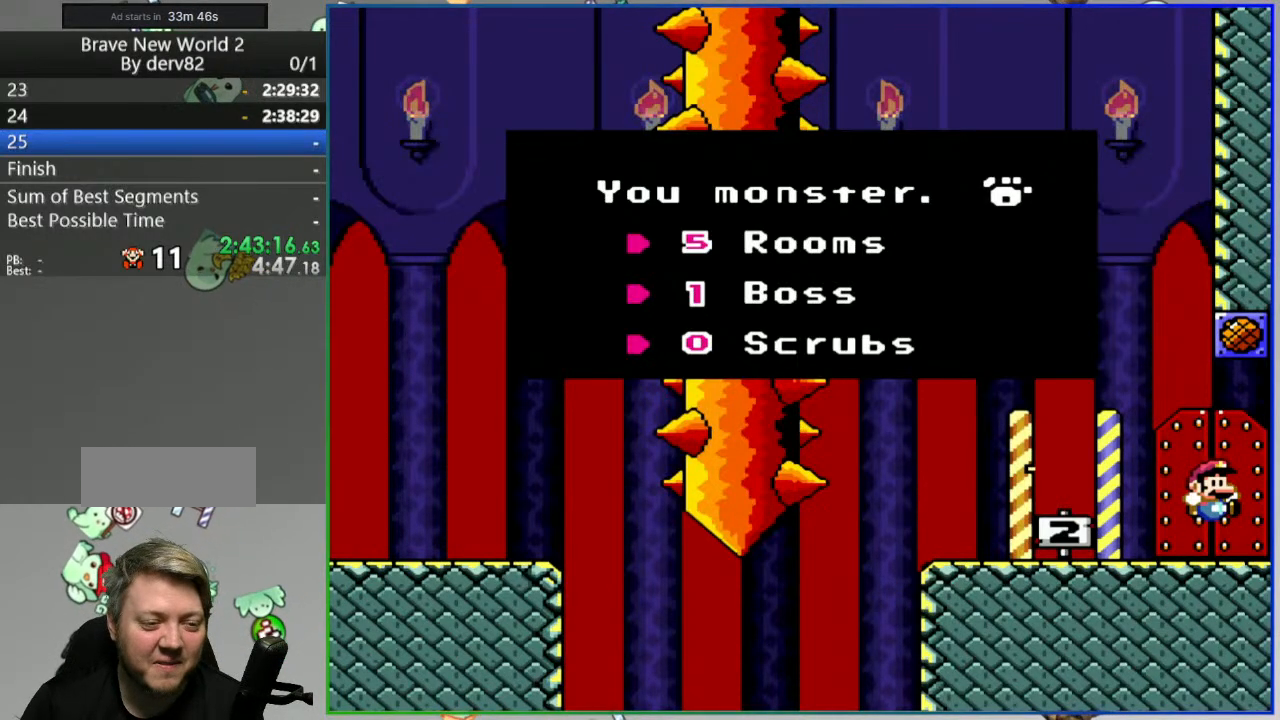
{"dt_ms": 500, "buttons": [], "events": []}
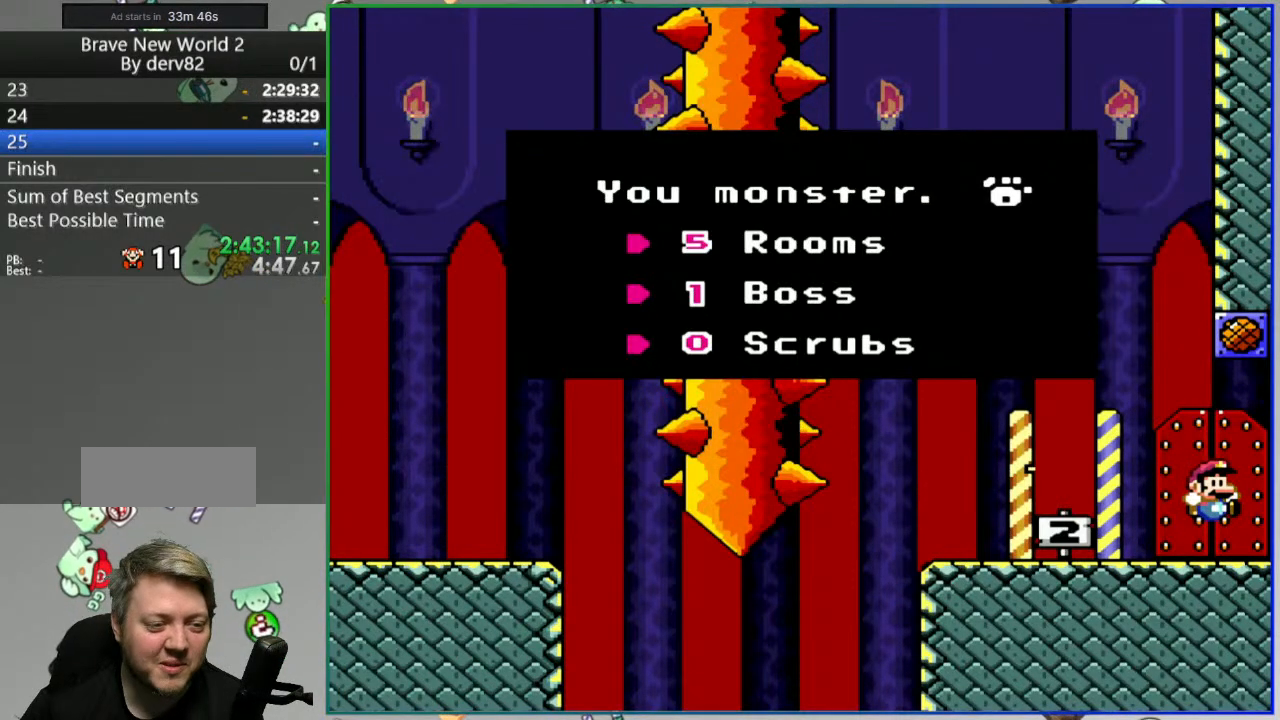
{"dt_ms": 500, "buttons": [], "events": [[400, "A", "down"], [483, "A", "up"]]}
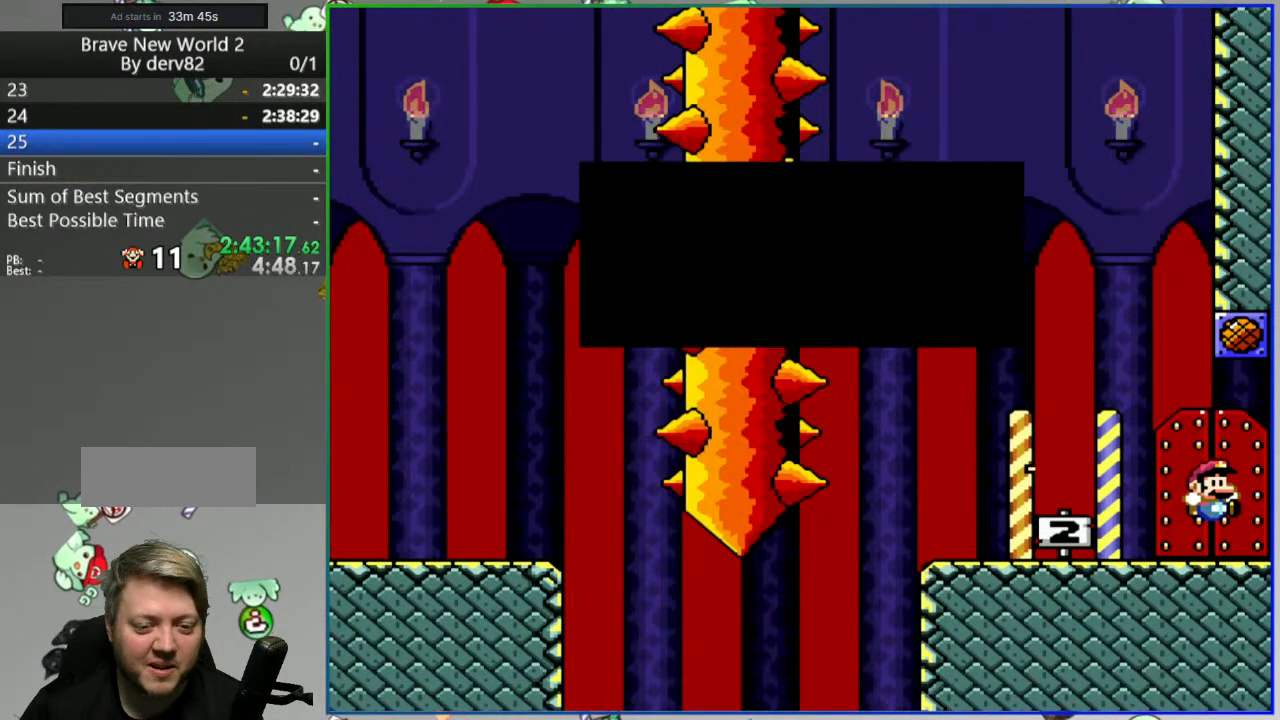
{"dt_ms": 1000, "buttons": [], "events": [[217, "DPAD_UP", "down"], [350, "DPAD_UP", "up"], [417, "DPAD_UP", "down"], [567, "DPAD_UP", "up"], [600, "DPAD_UP", "down"], [683, "DPAD_UP", "up"]]}
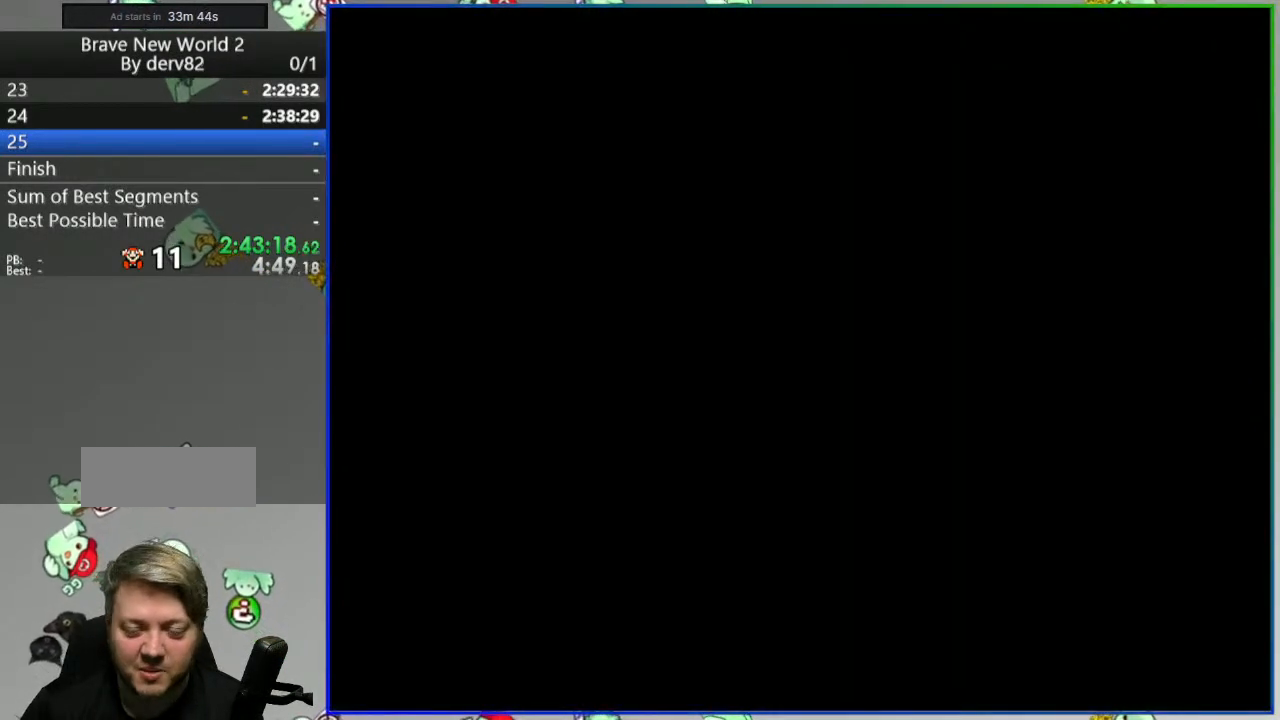
{"dt_ms": 500, "buttons": [], "events": []}
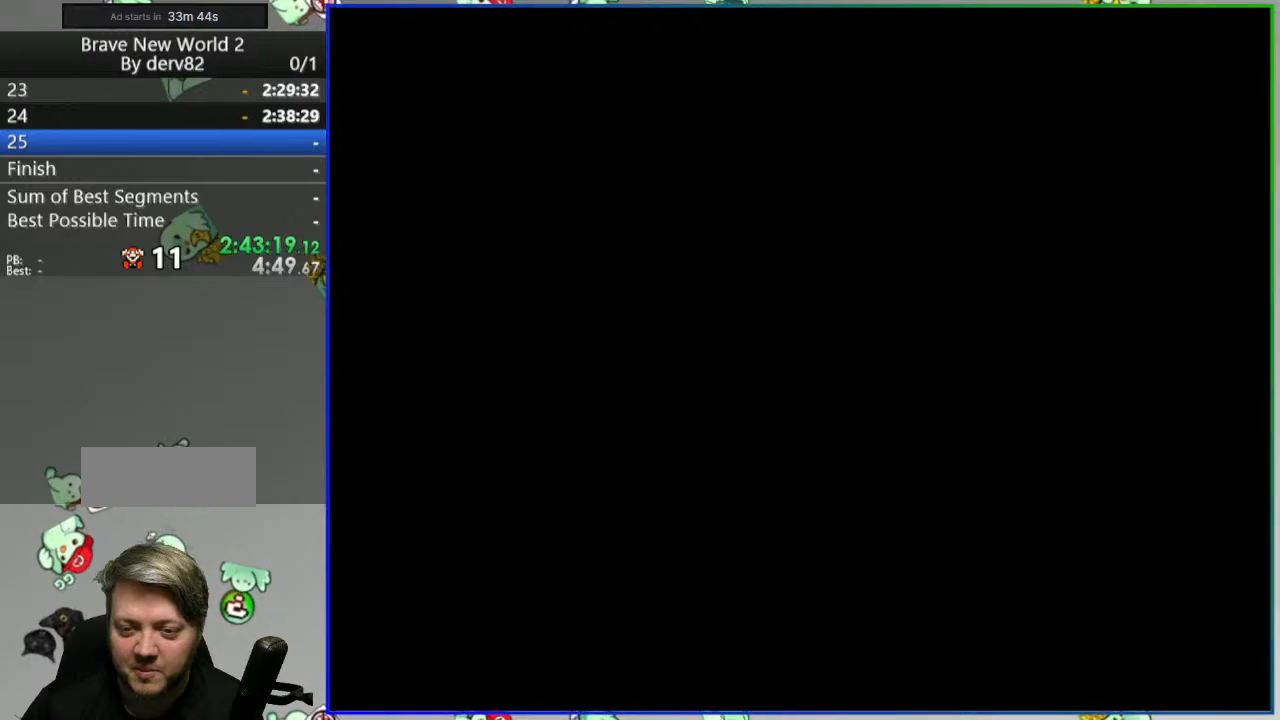
{"dt_ms": 500, "buttons": [], "events": []}
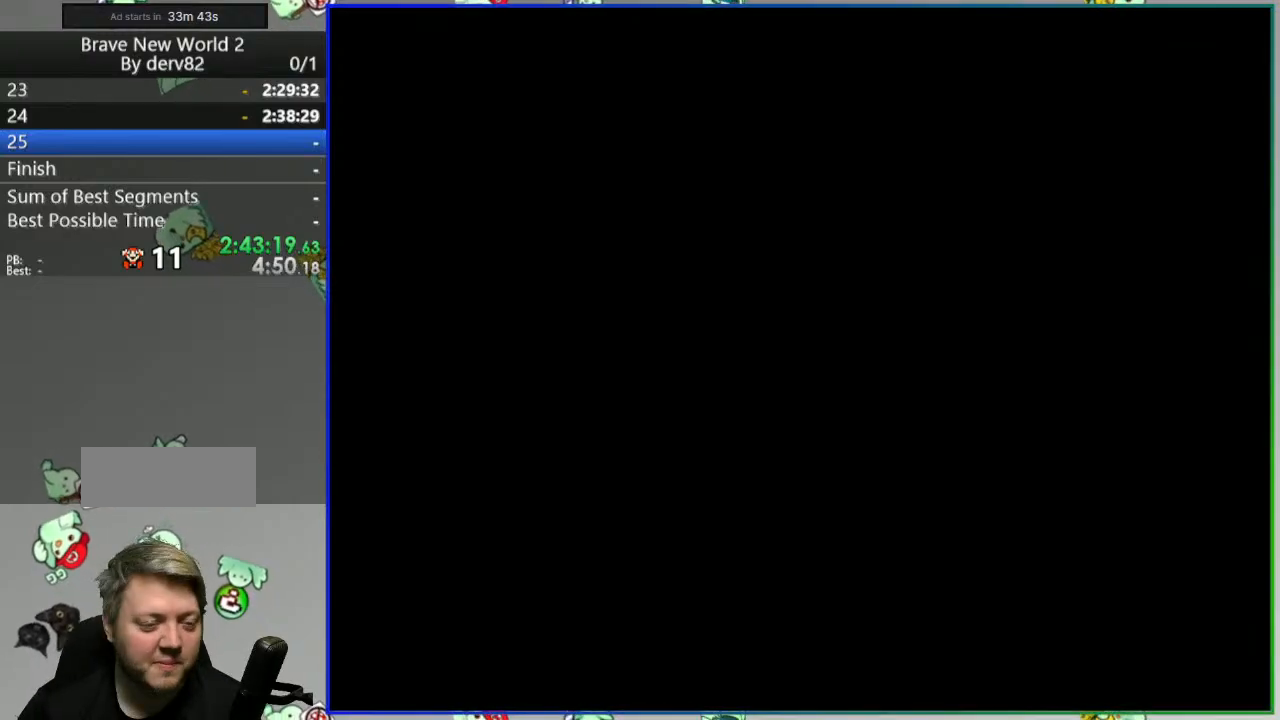
{"dt_ms": 500, "buttons": ["Y"], "events": [[33, "Y", "down"]]}
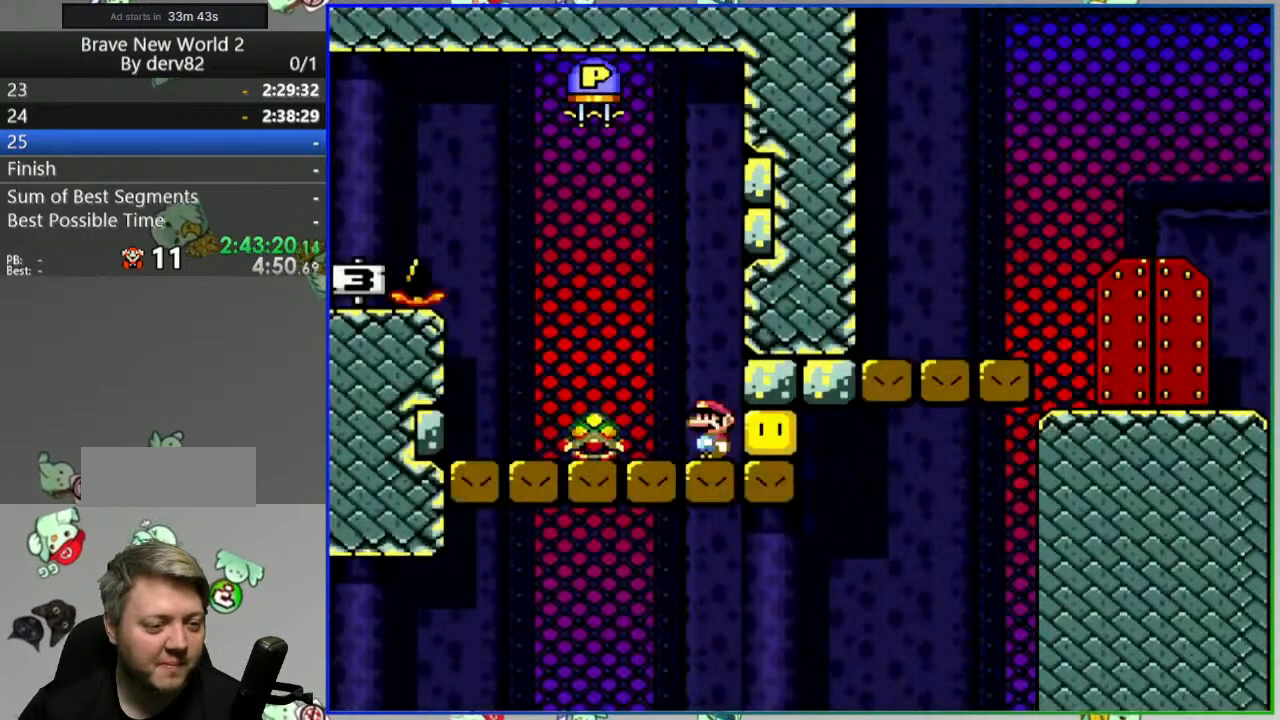
{"dt_ms": 500, "buttons": ["Y"], "events": []}
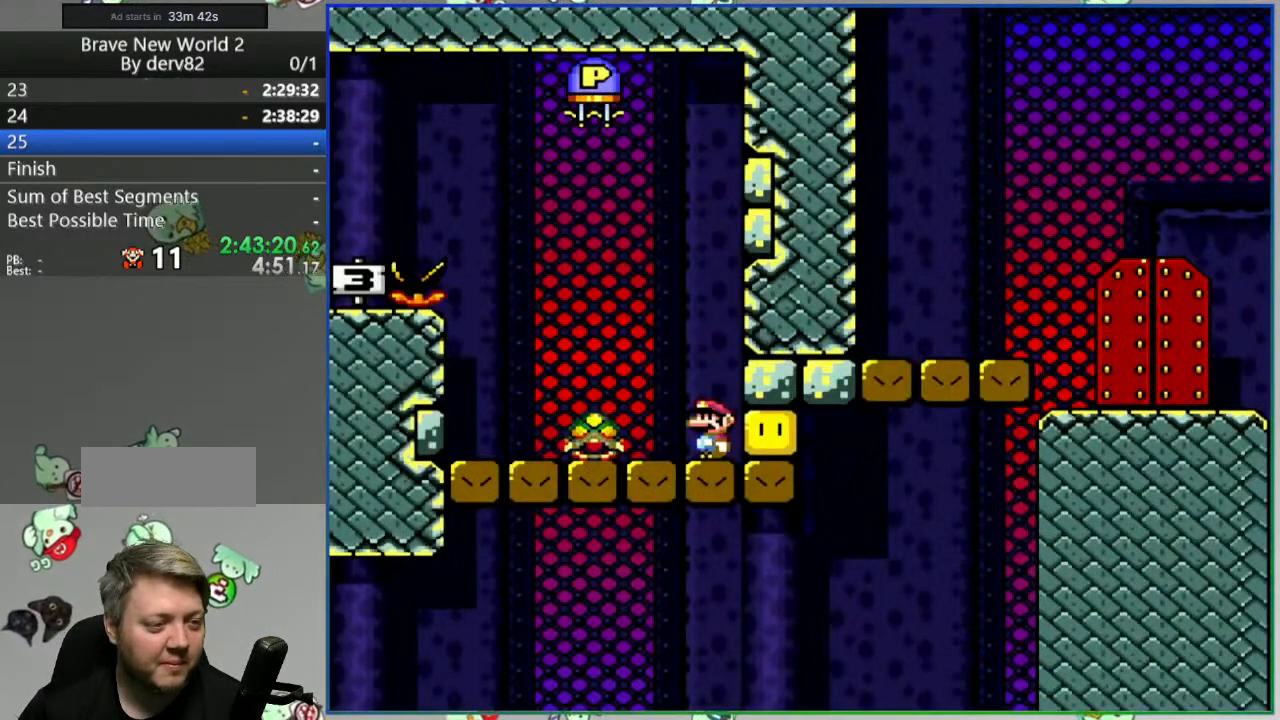
{"dt_ms": 500, "buttons": ["Y"], "events": []}